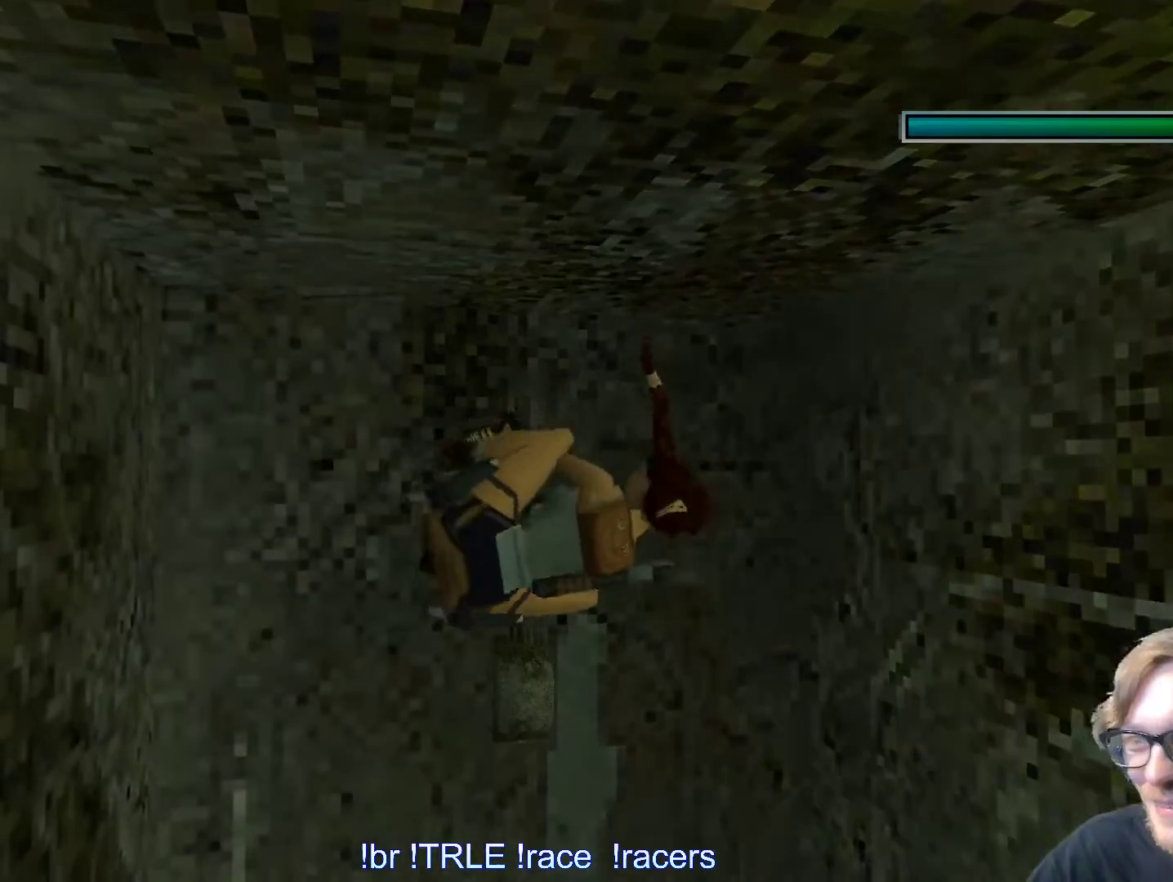
Gameplay with keyboard; each line is a JSON object with the keys held at the frame after it. "events" lists presses ("down") and releases ("up") of "0", "1", "2", "3", "4", "5", "6", "7", "8", "9", "alt", "ctrl_l", "ctrl_r", "dash", "down", "duck", "escape", "f2", "f3", "flare", "left", "load", "look", "return", "right", "roll", "save", "shift_l", "shift_r", "space", "stepl", "stepr" and "up" between this image and that frame as [ms after this image, input, new state], when the widget could be followed in between. No other keys are recorded. Mouse input is not recorded. Key names are as the overlay labels them; some are game actions (e.g. jump) rather than physical keys.
{"keys": [], "events": []}
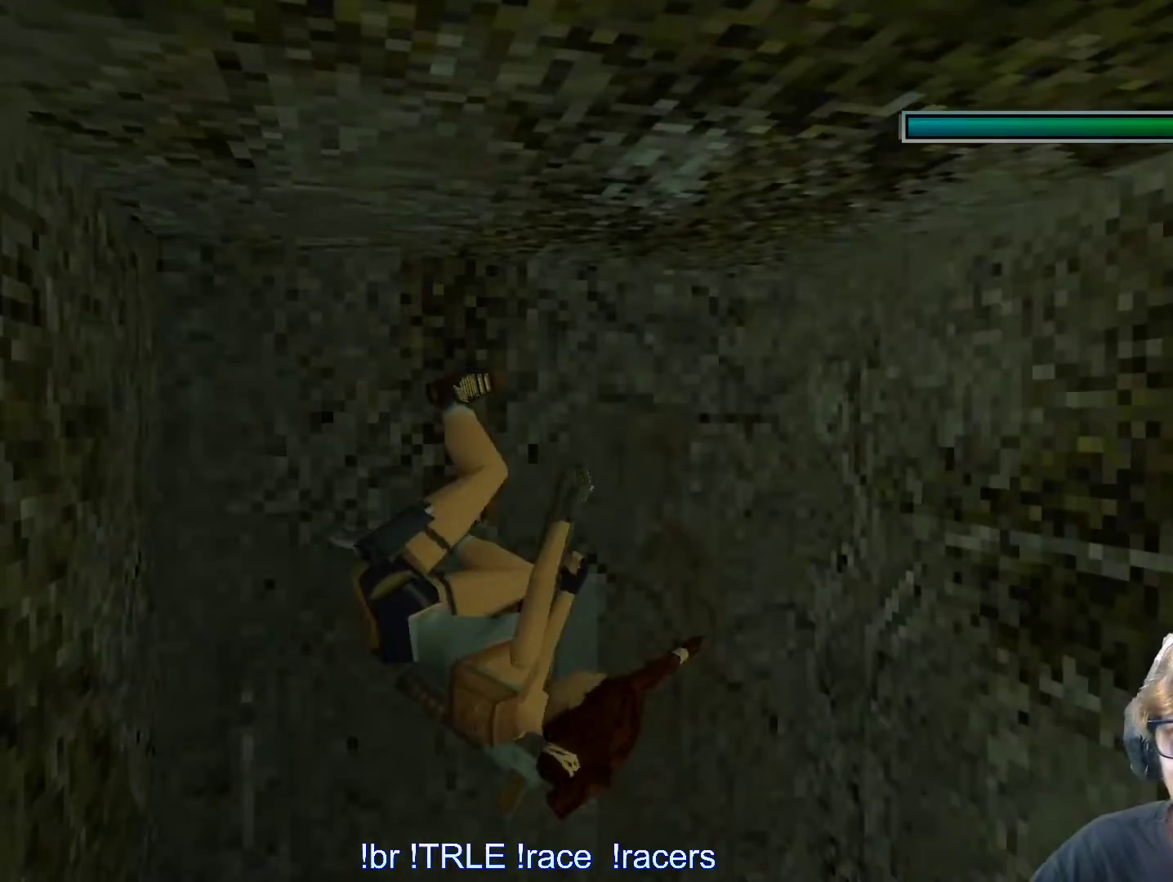
{"keys": [], "events": []}
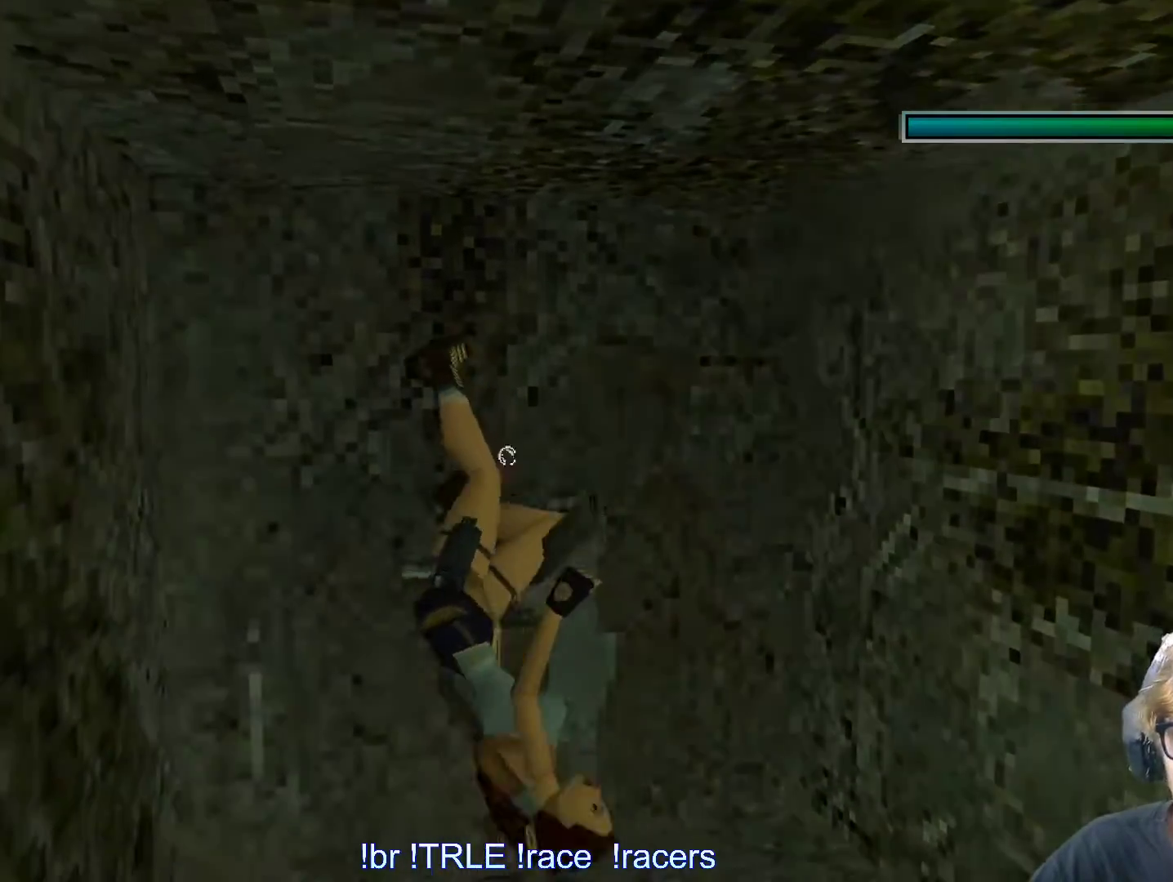
{"keys": [], "events": []}
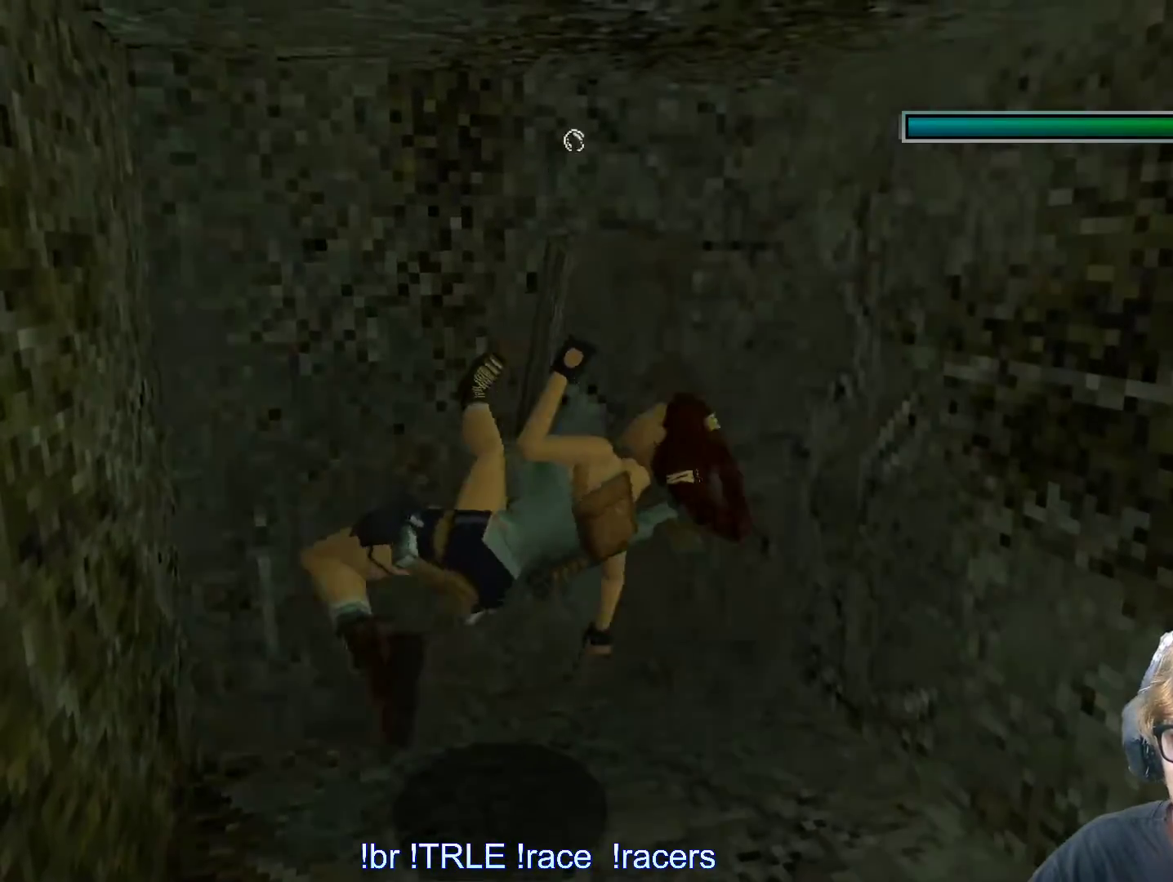
{"keys": ["right"], "events": [[167, "right", "down"]]}
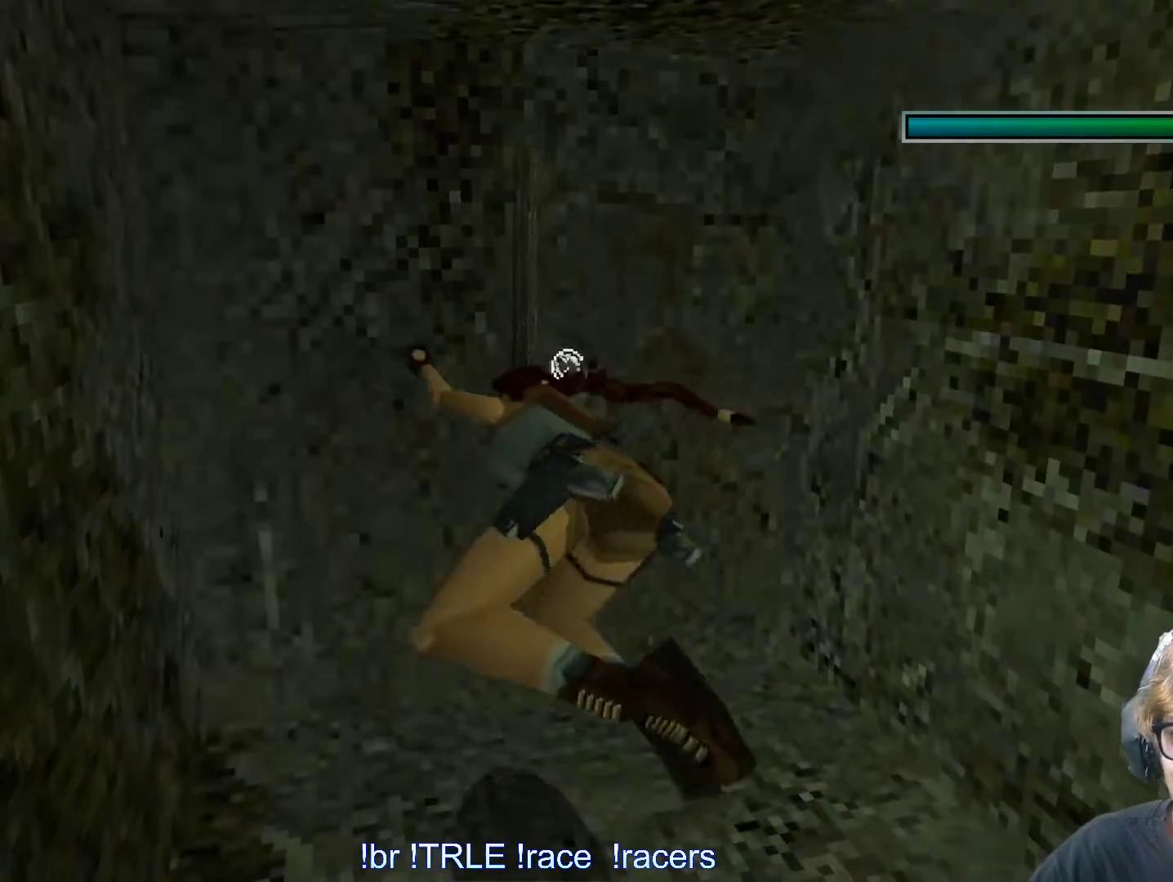
{"keys": ["right"], "events": []}
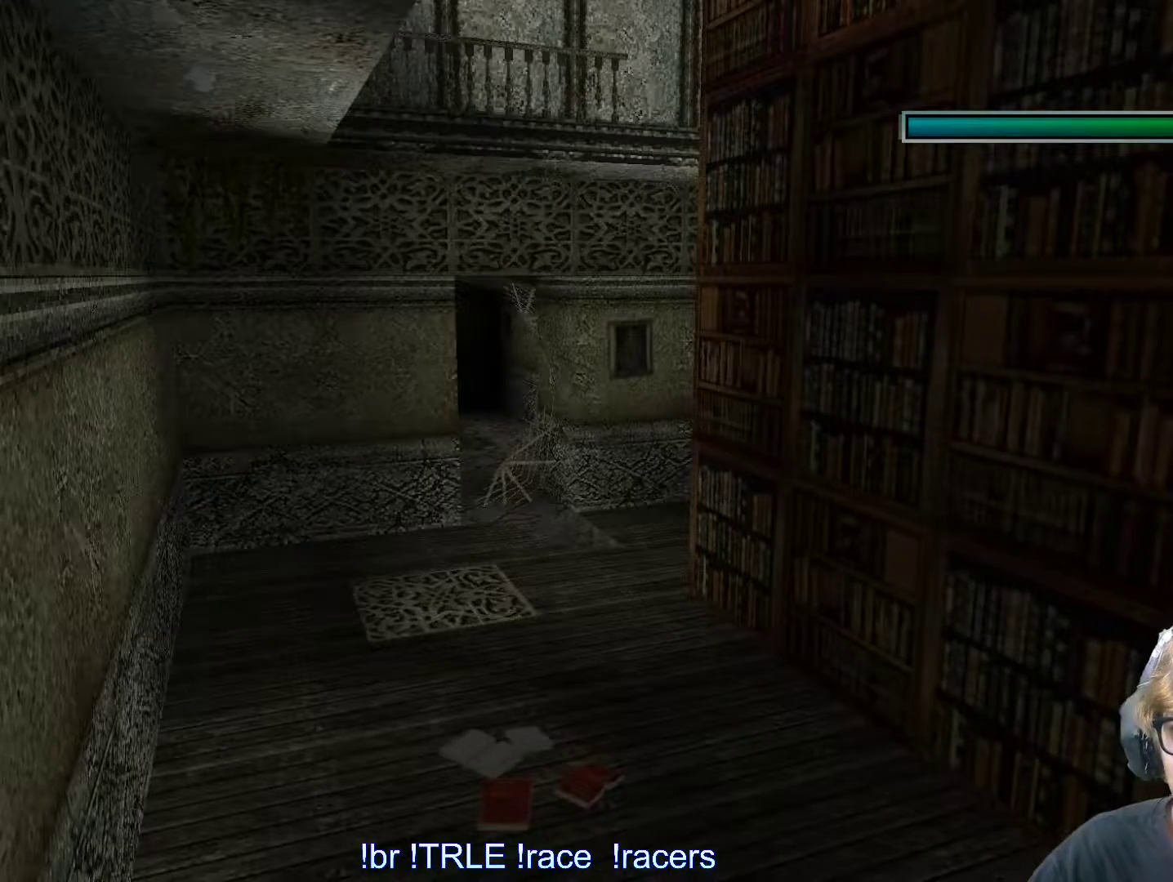
{"keys": ["right"], "events": []}
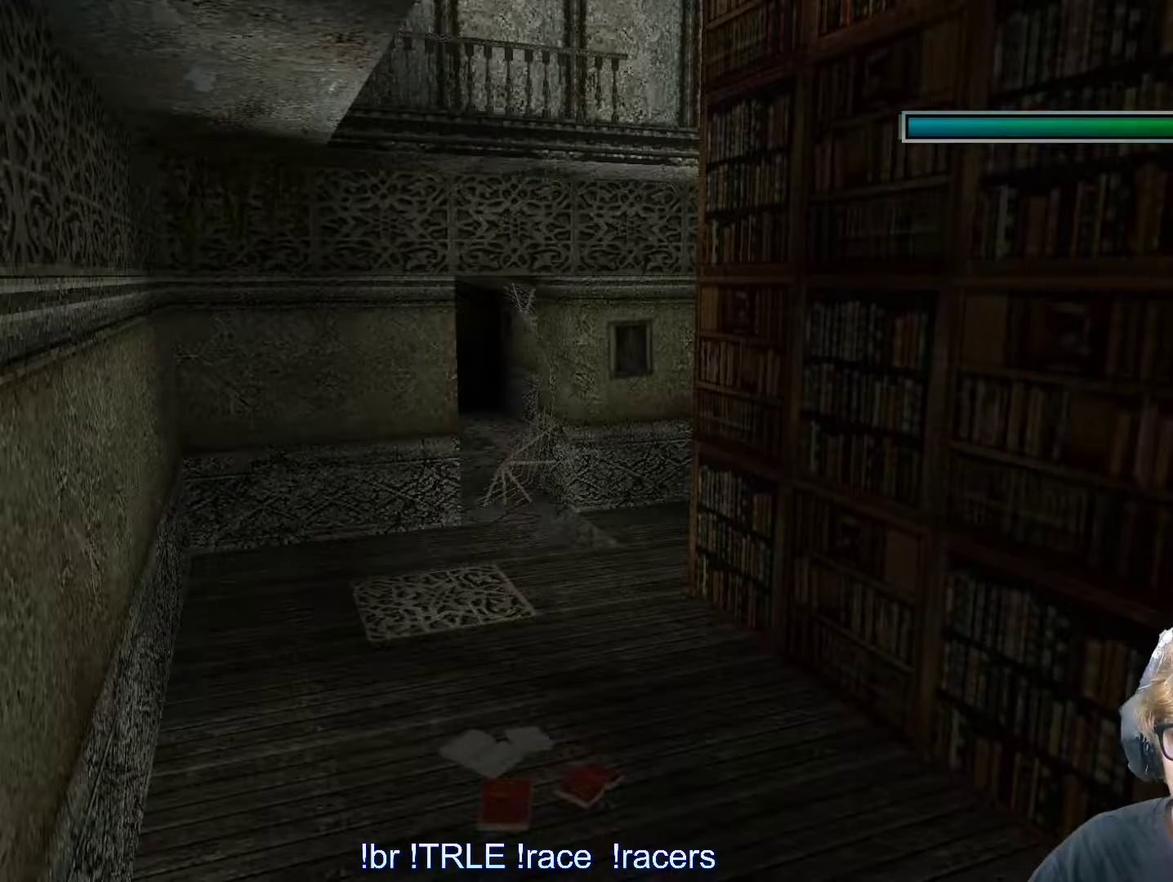
{"keys": ["right"], "events": []}
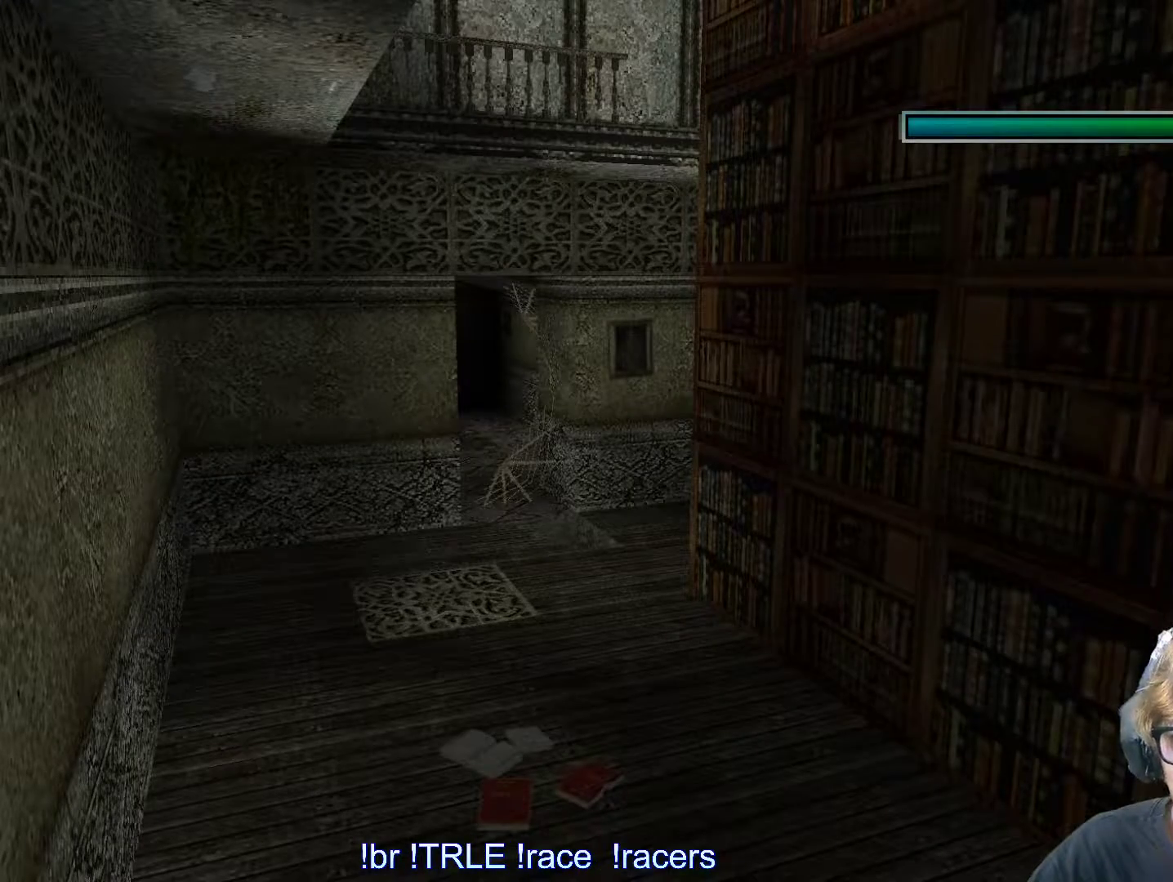
{"keys": ["alt", "right"], "events": [[233, "alt", "down"]]}
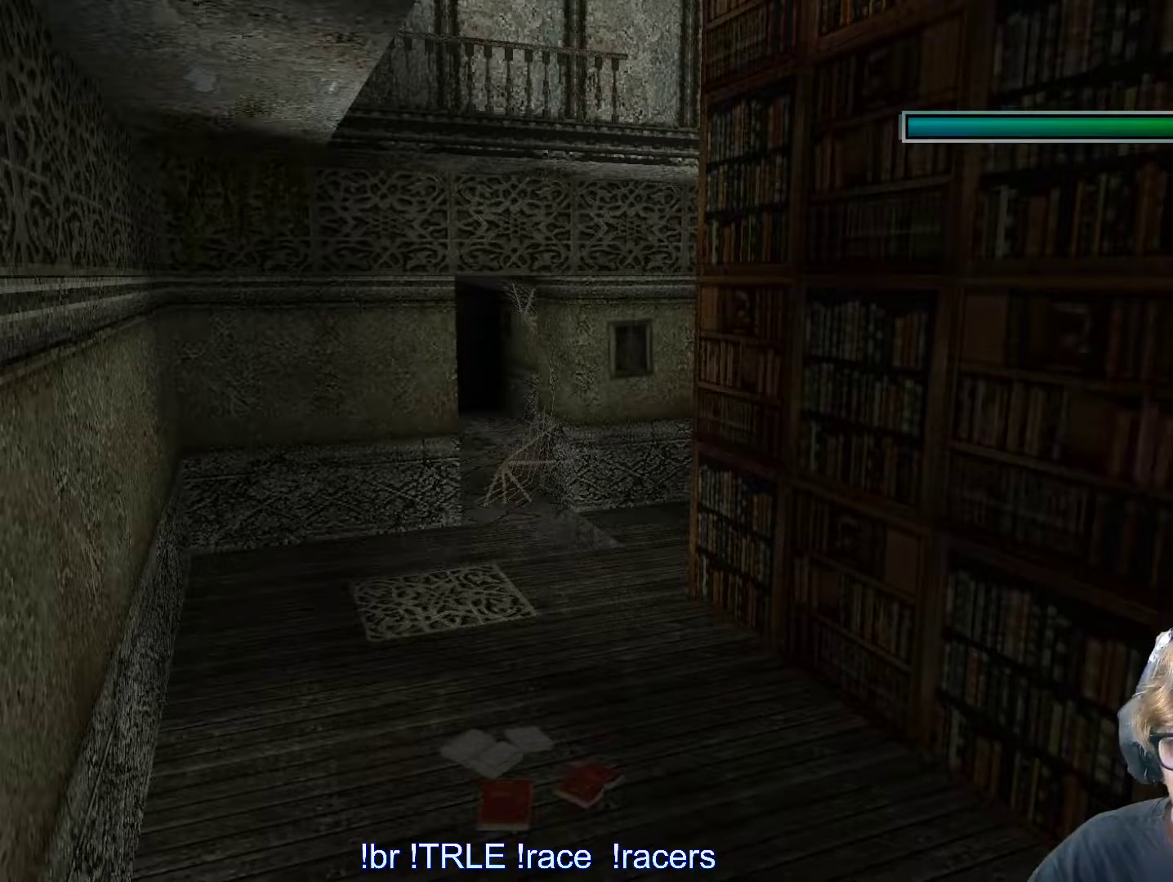
{"keys": ["alt", "look", "right"], "events": [[400, "look", "down"]]}
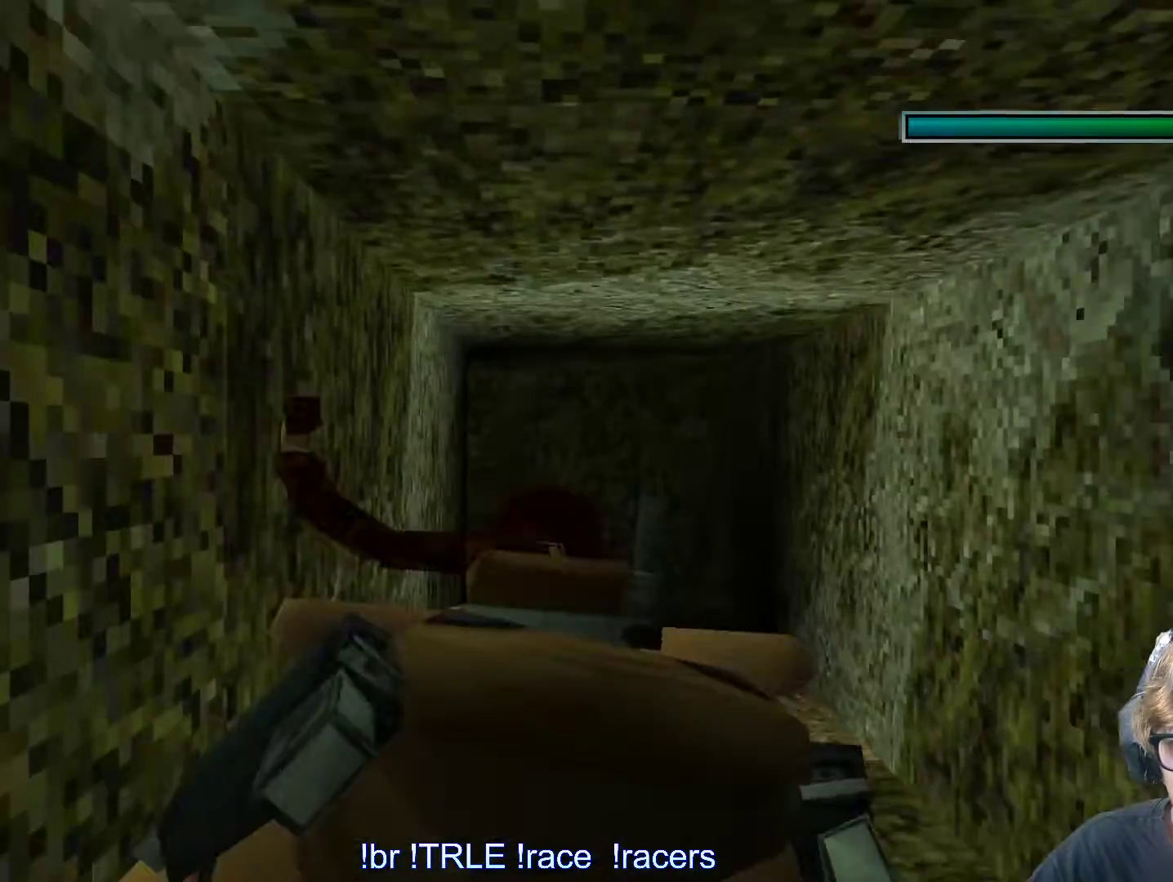
{"keys": ["alt", "right"], "events": [[33, "look", "up"]]}
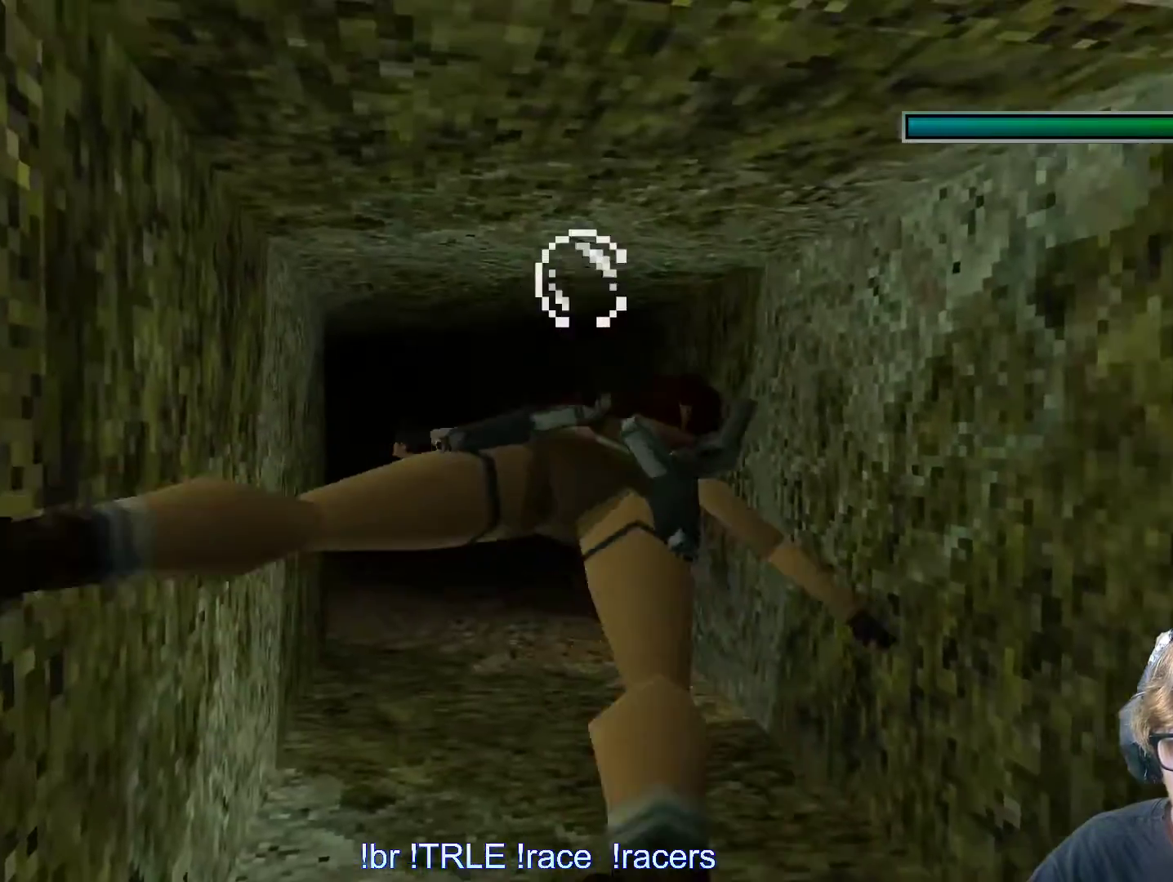
{"keys": ["alt", "left"], "events": [[100, "right", "up"], [183, "left", "down"]]}
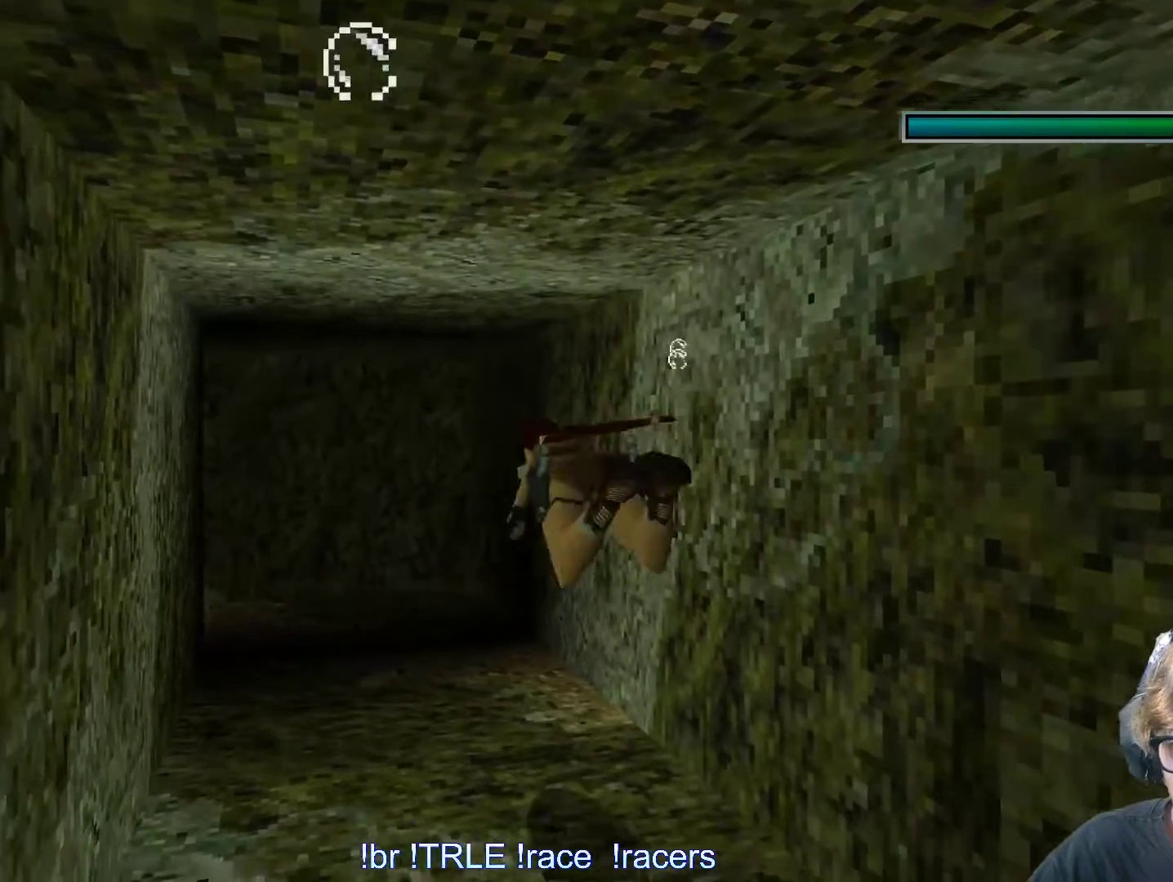
{"keys": ["alt"], "events": [[117, "left", "up"]]}
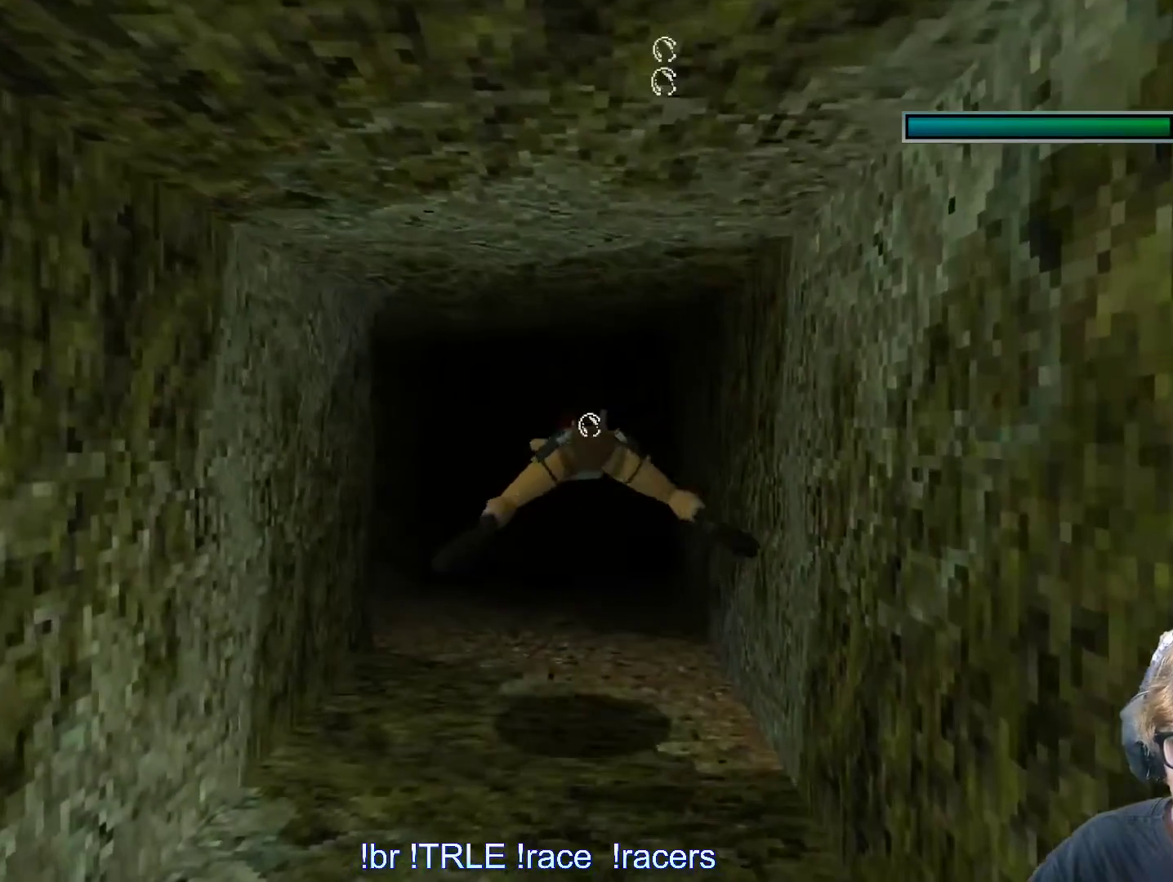
{"keys": ["alt", "left"], "events": [[133, "left", "down"], [267, "left", "up"], [367, "left", "down"]]}
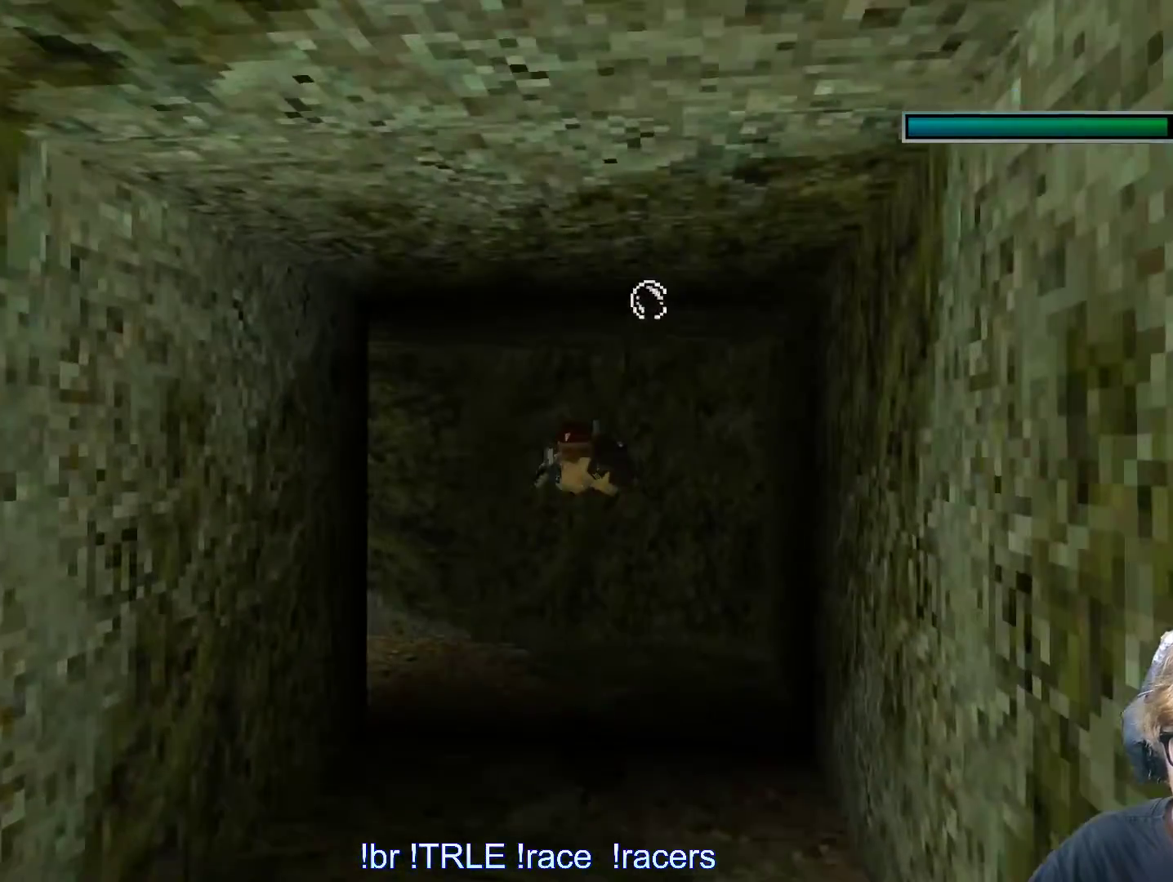
{"keys": ["alt", "left"], "events": []}
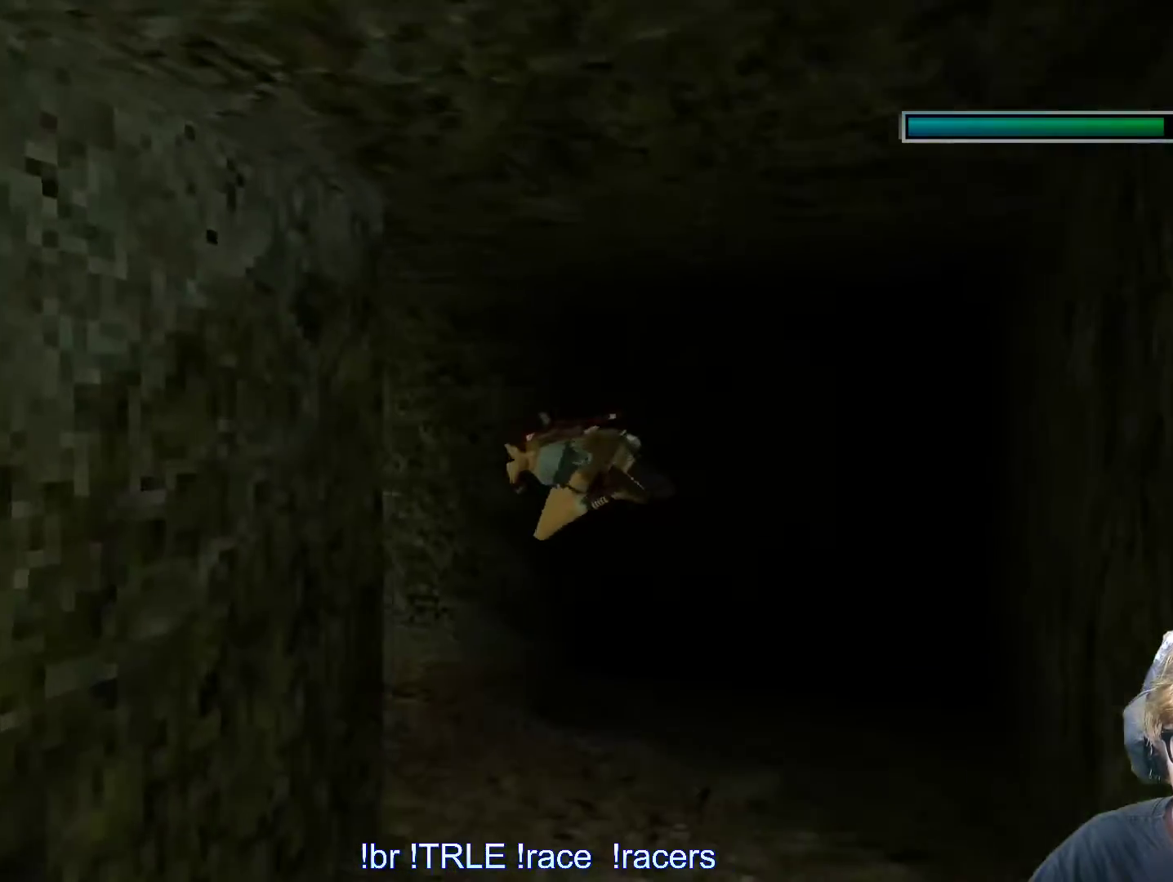
{"keys": ["alt"], "events": [[33, "left", "up"], [300, "left", "down"], [400, "left", "up"]]}
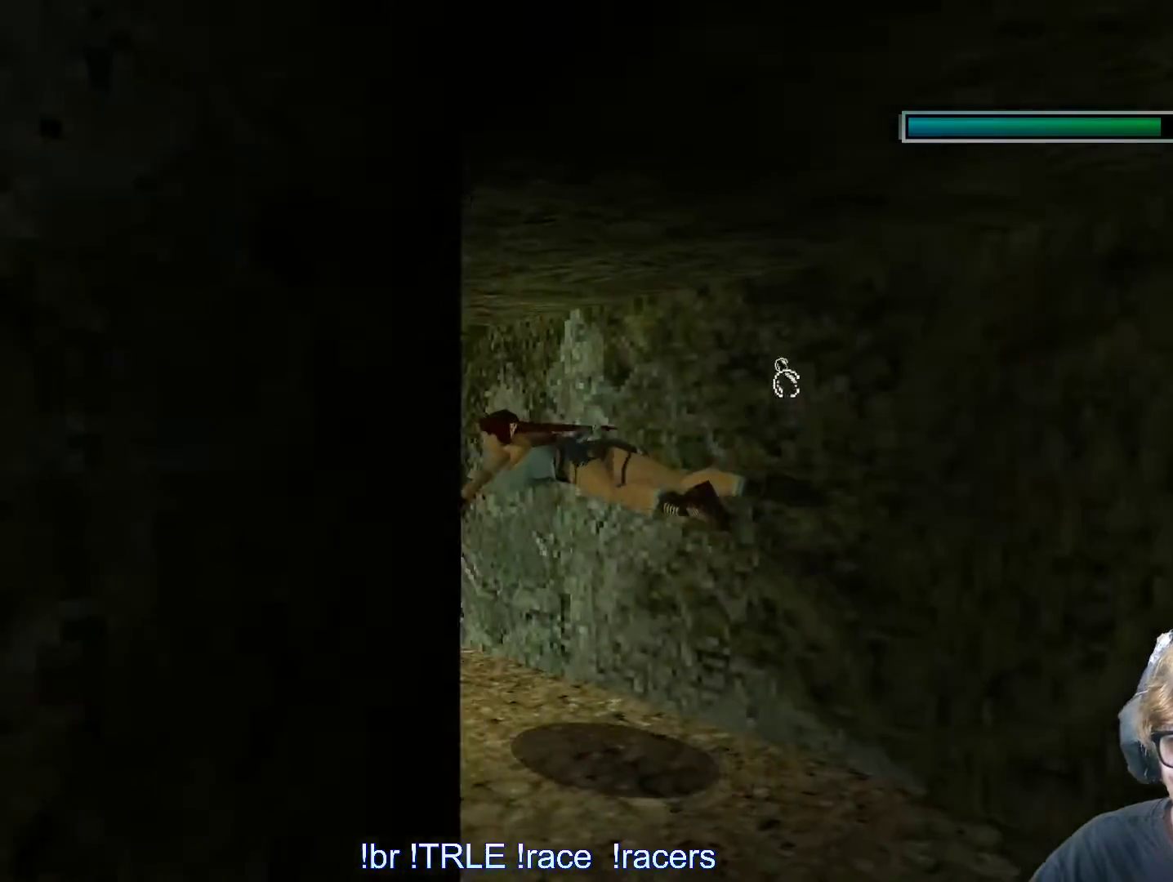
{"keys": ["alt"], "events": [[217, "right", "down"], [317, "right", "up"]]}
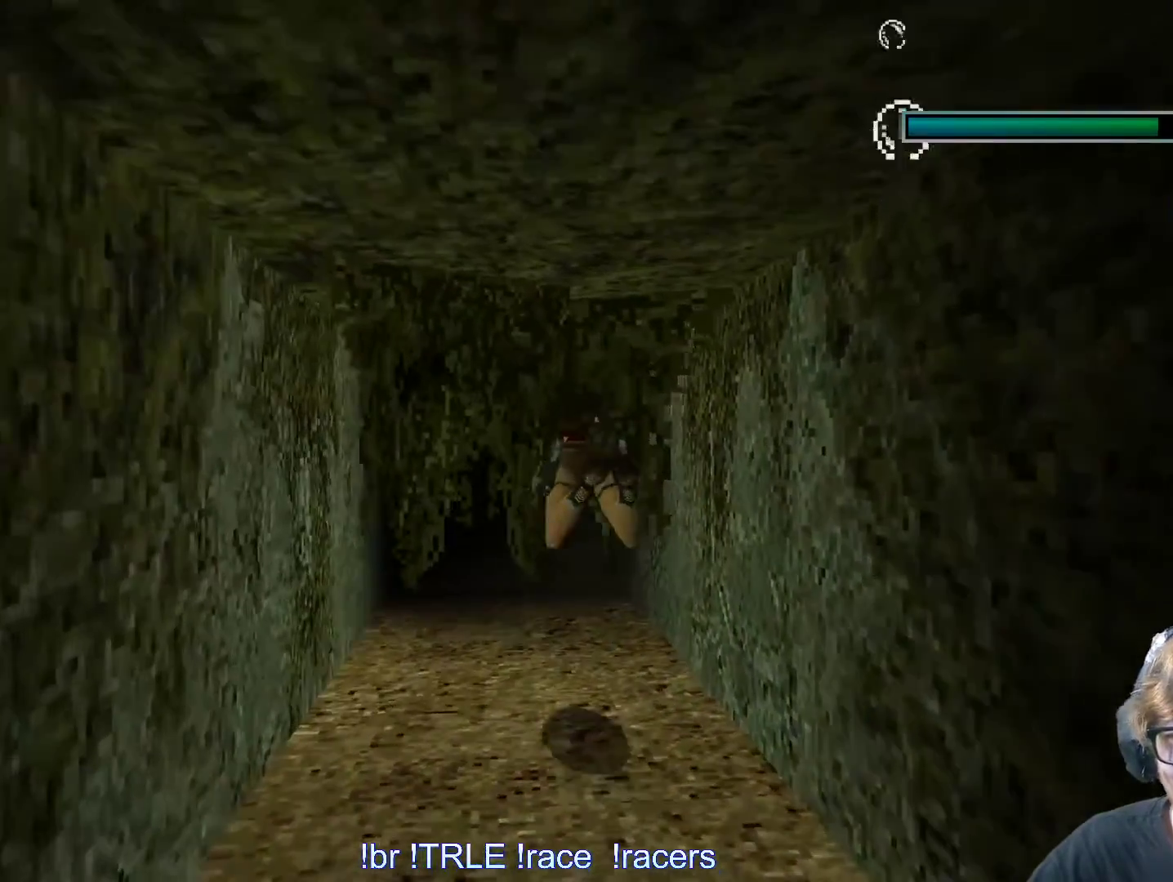
{"keys": ["alt"], "events": [[183, "right", "down"], [283, "right", "up"]]}
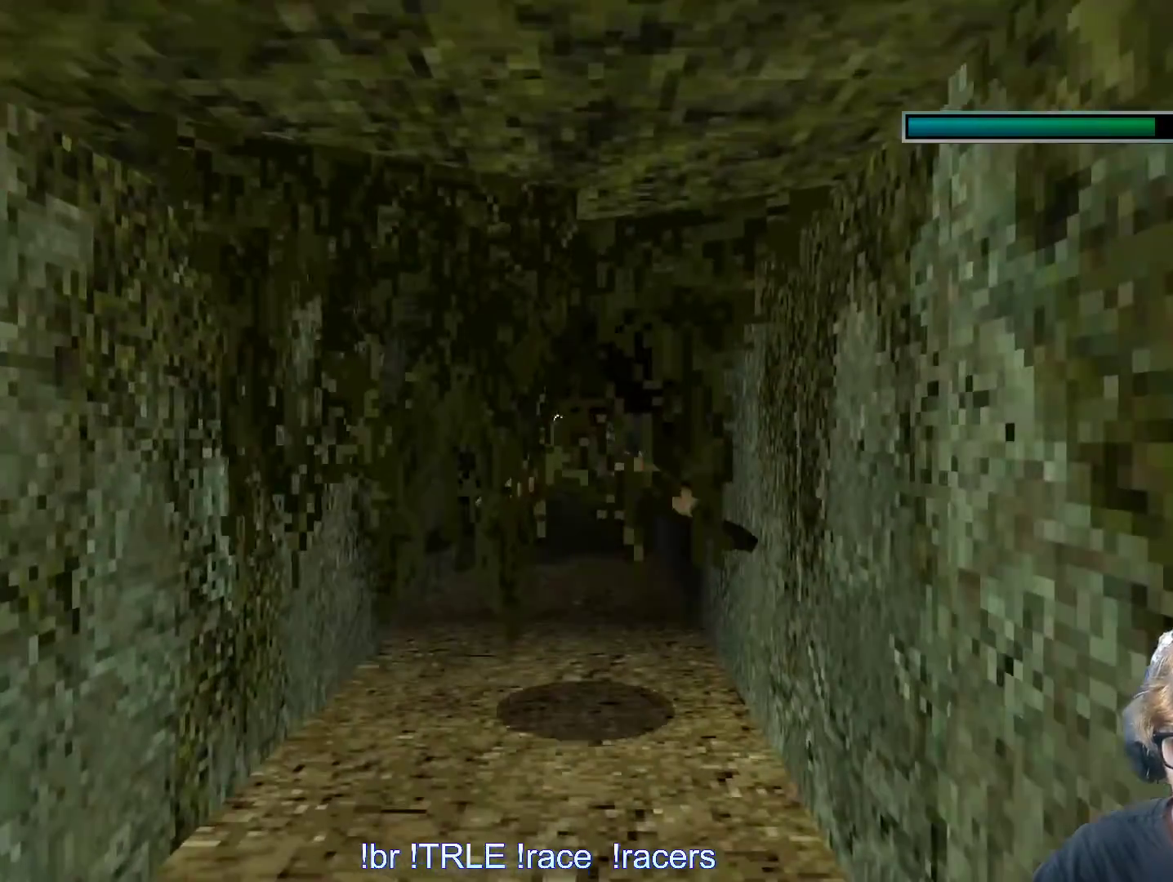
{"keys": ["alt"], "events": [[150, "up", "down"], [300, "up", "up"]]}
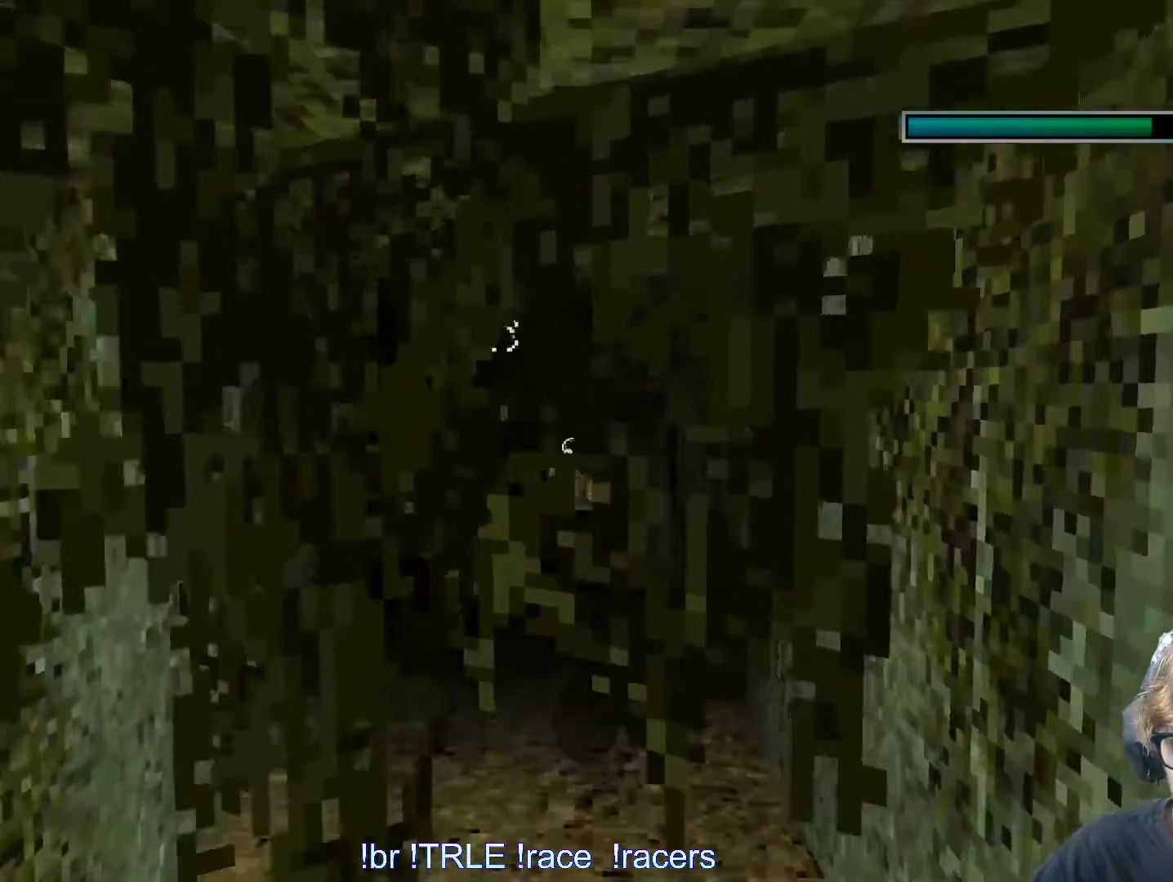
{"keys": ["alt", "left"]}
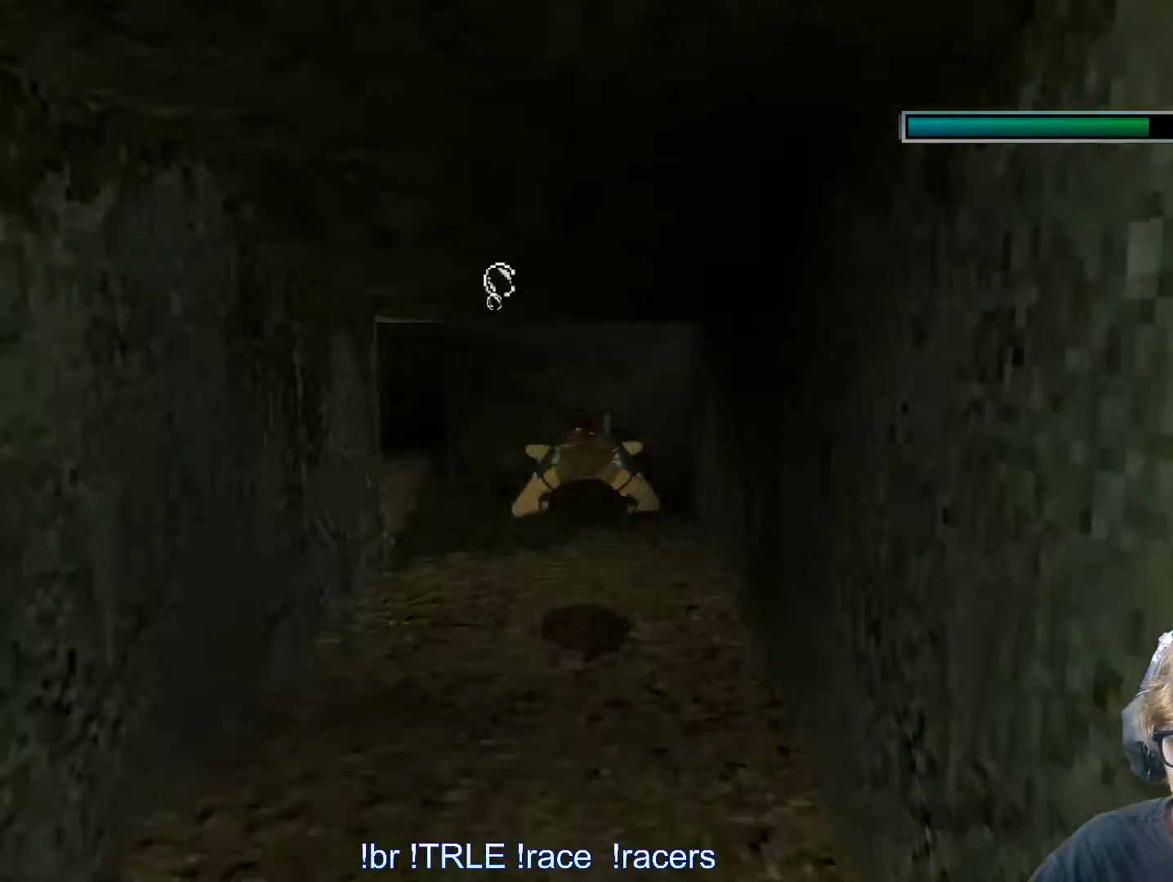
{"keys": ["alt", "left"], "events": [[100, "left", "up"], [233, "left", "down"]]}
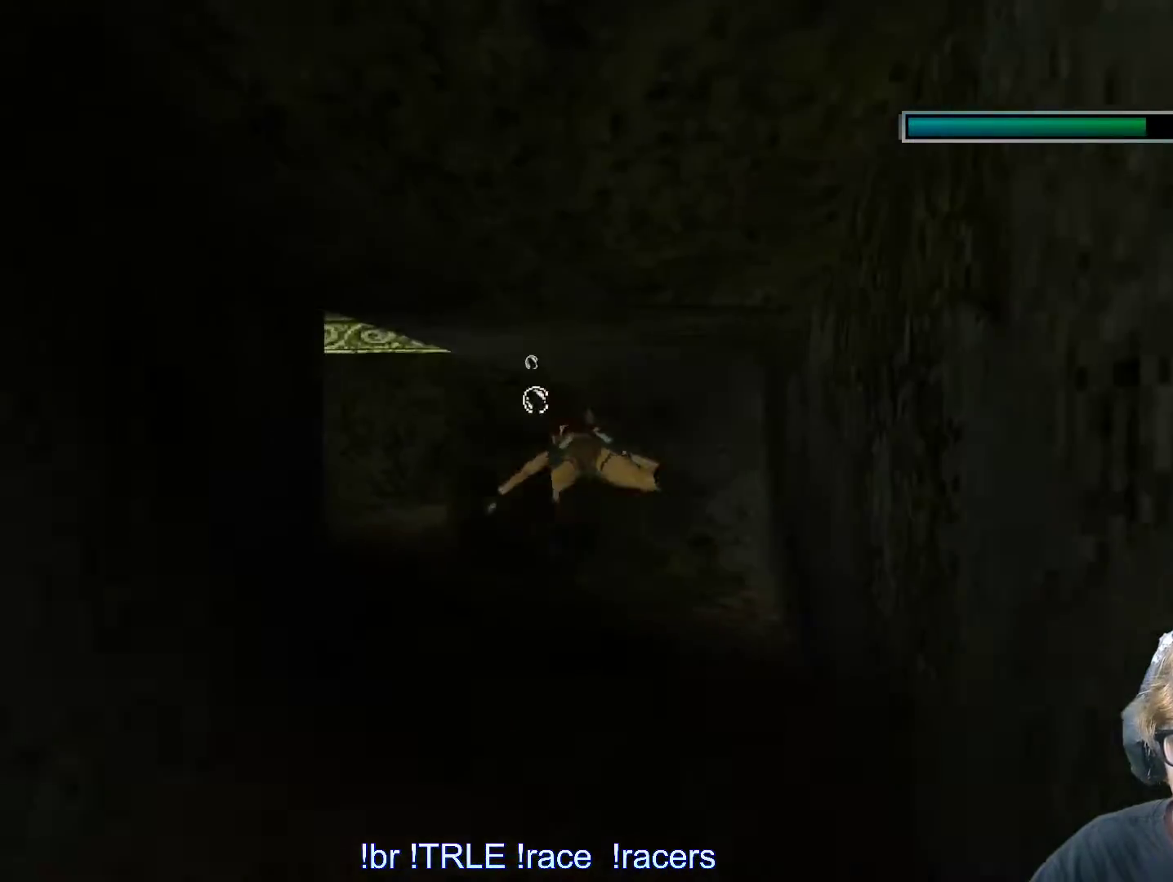
{"keys": ["alt", "left"], "events": []}